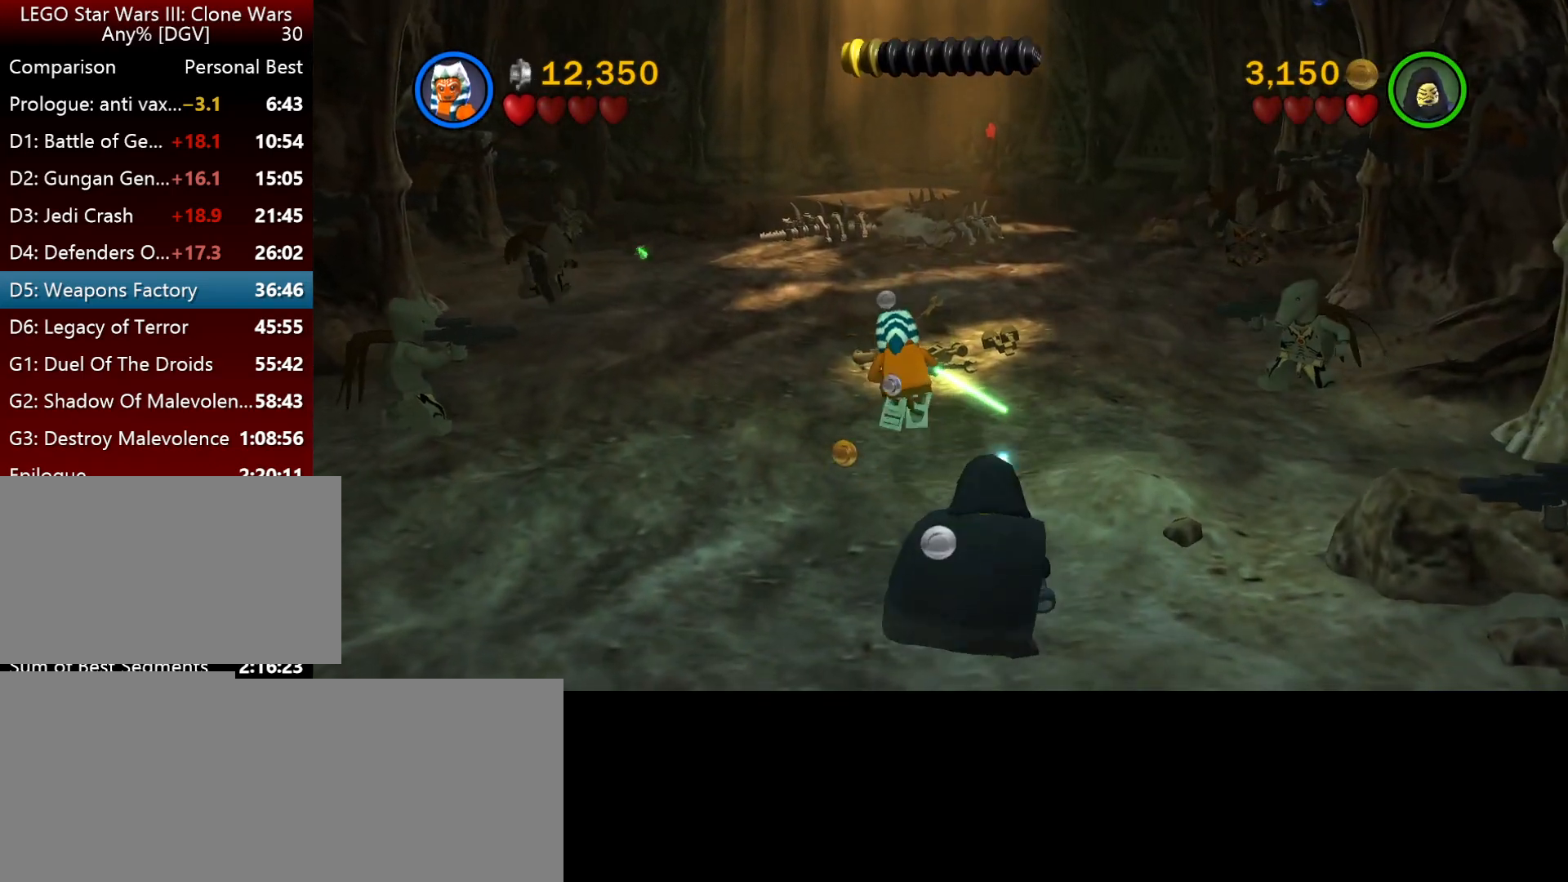
Gameplay with keyboard; each line is a JSON object with the keys held at the frame after it. "events" lists presses ("down") and releases ("up") of ".", "down", "f2", "i", "j", "k", "l", "left", "minus", "o", "p", "right", "semicolon", "space" and "up" between this image and that frame as [ms after this image, input, new state], when the widget could be followed in between. No other keys are recorded. Mouse input is not recorded.
{"keys": [], "events": []}
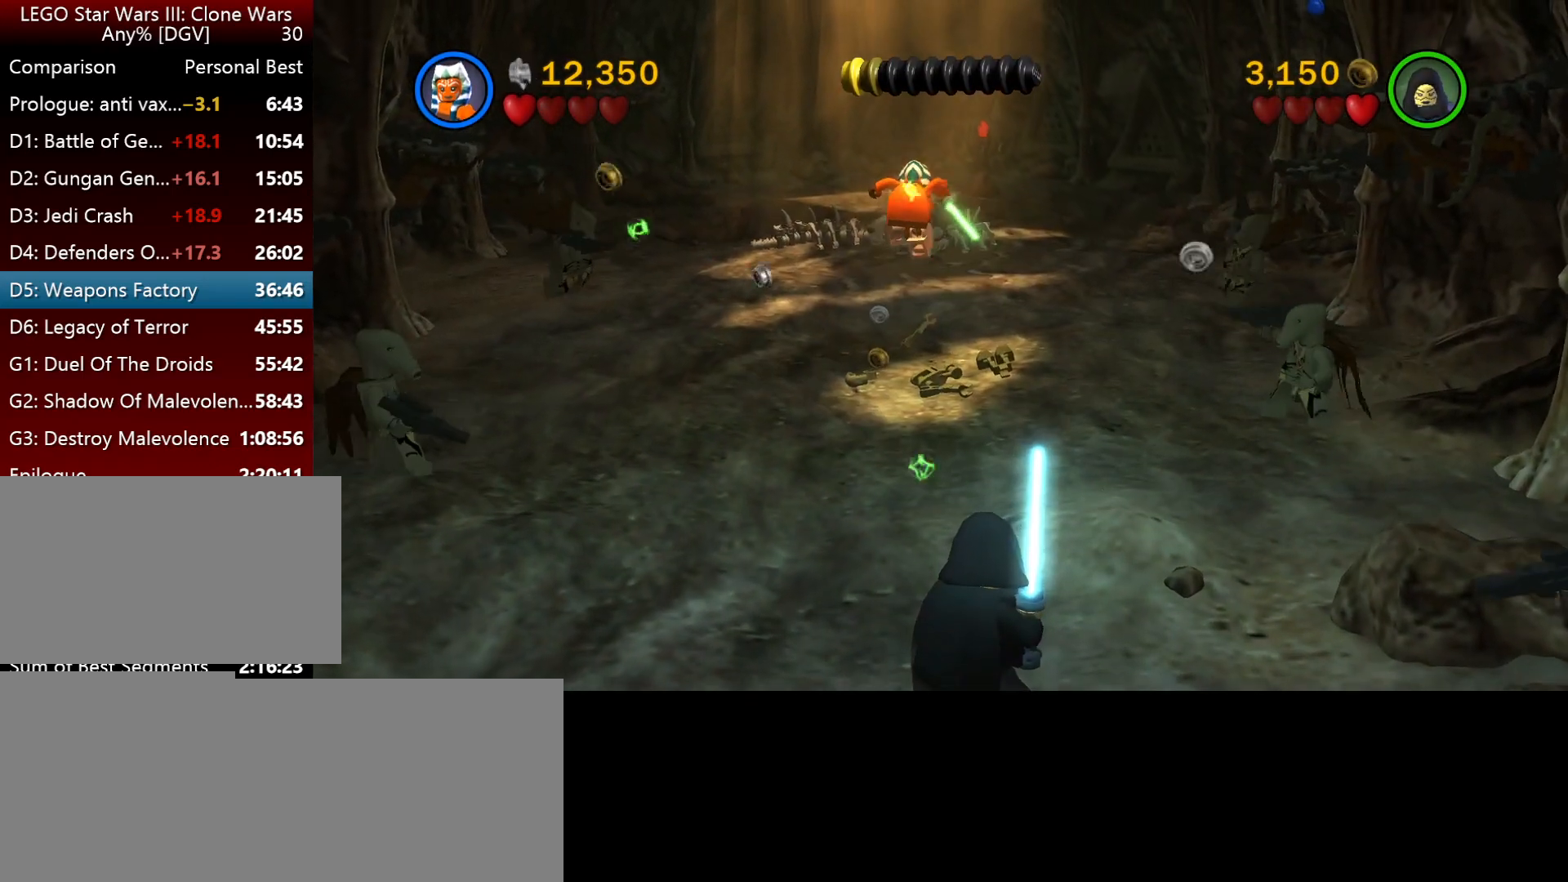
{"keys": [], "events": []}
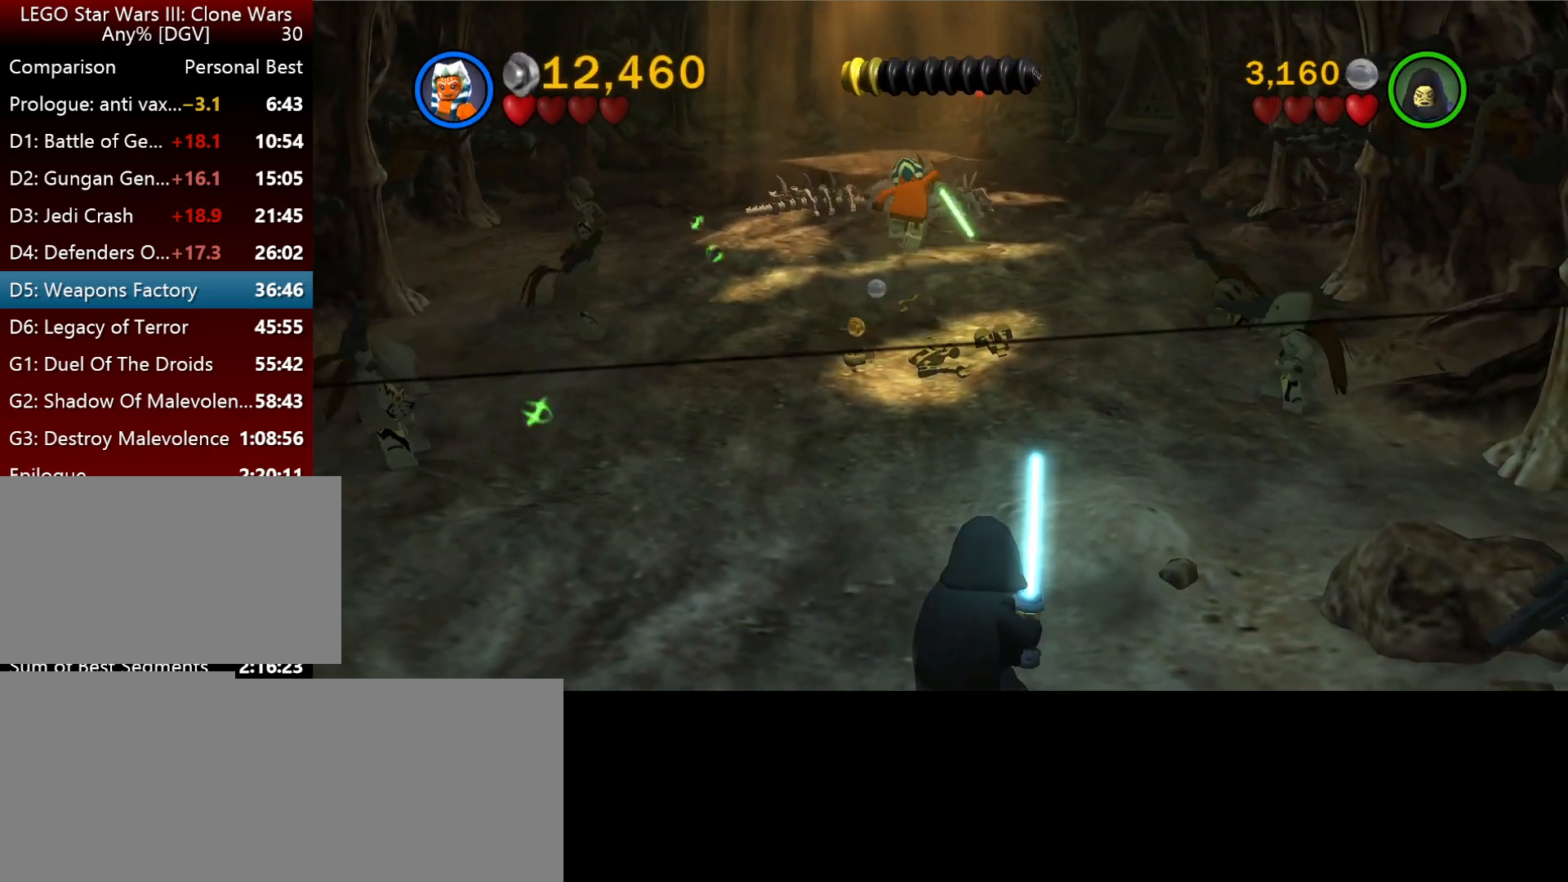
{"keys": [], "events": []}
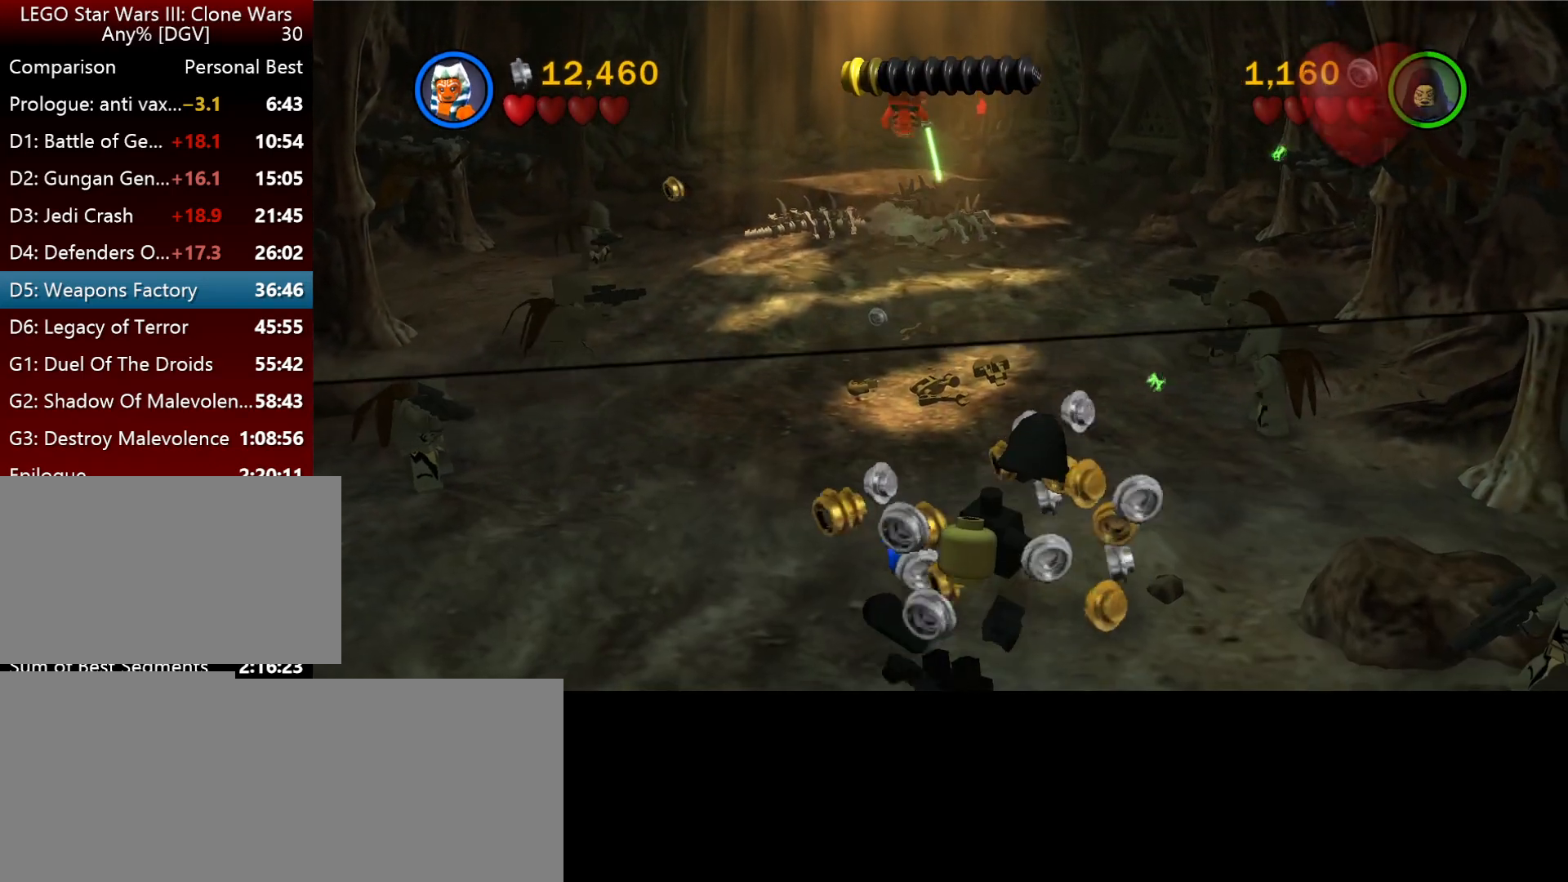
{"keys": [], "events": []}
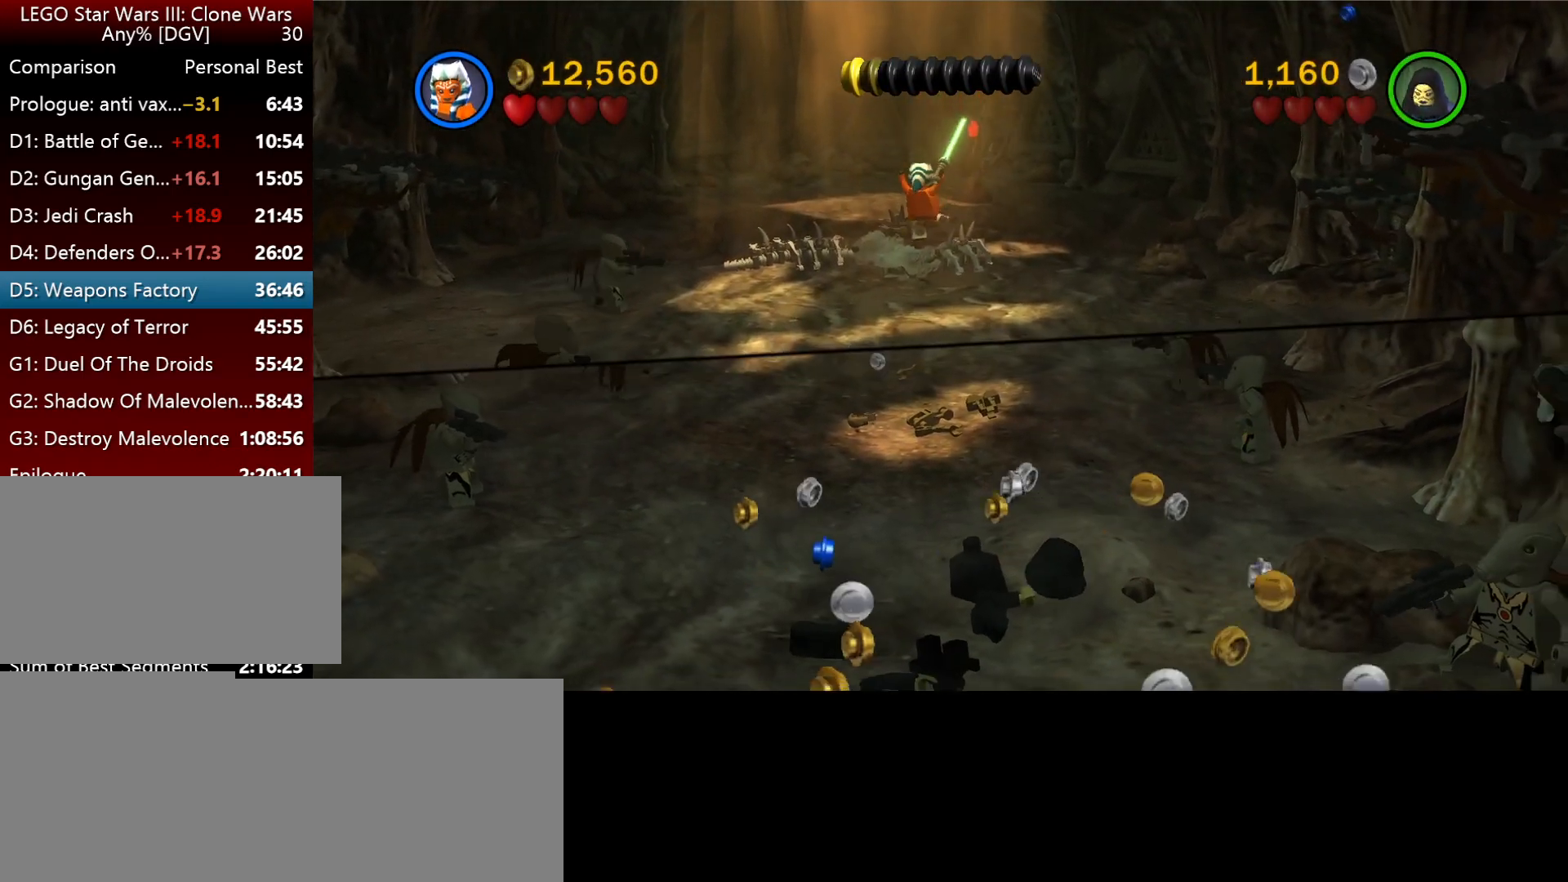
{"keys": [], "events": []}
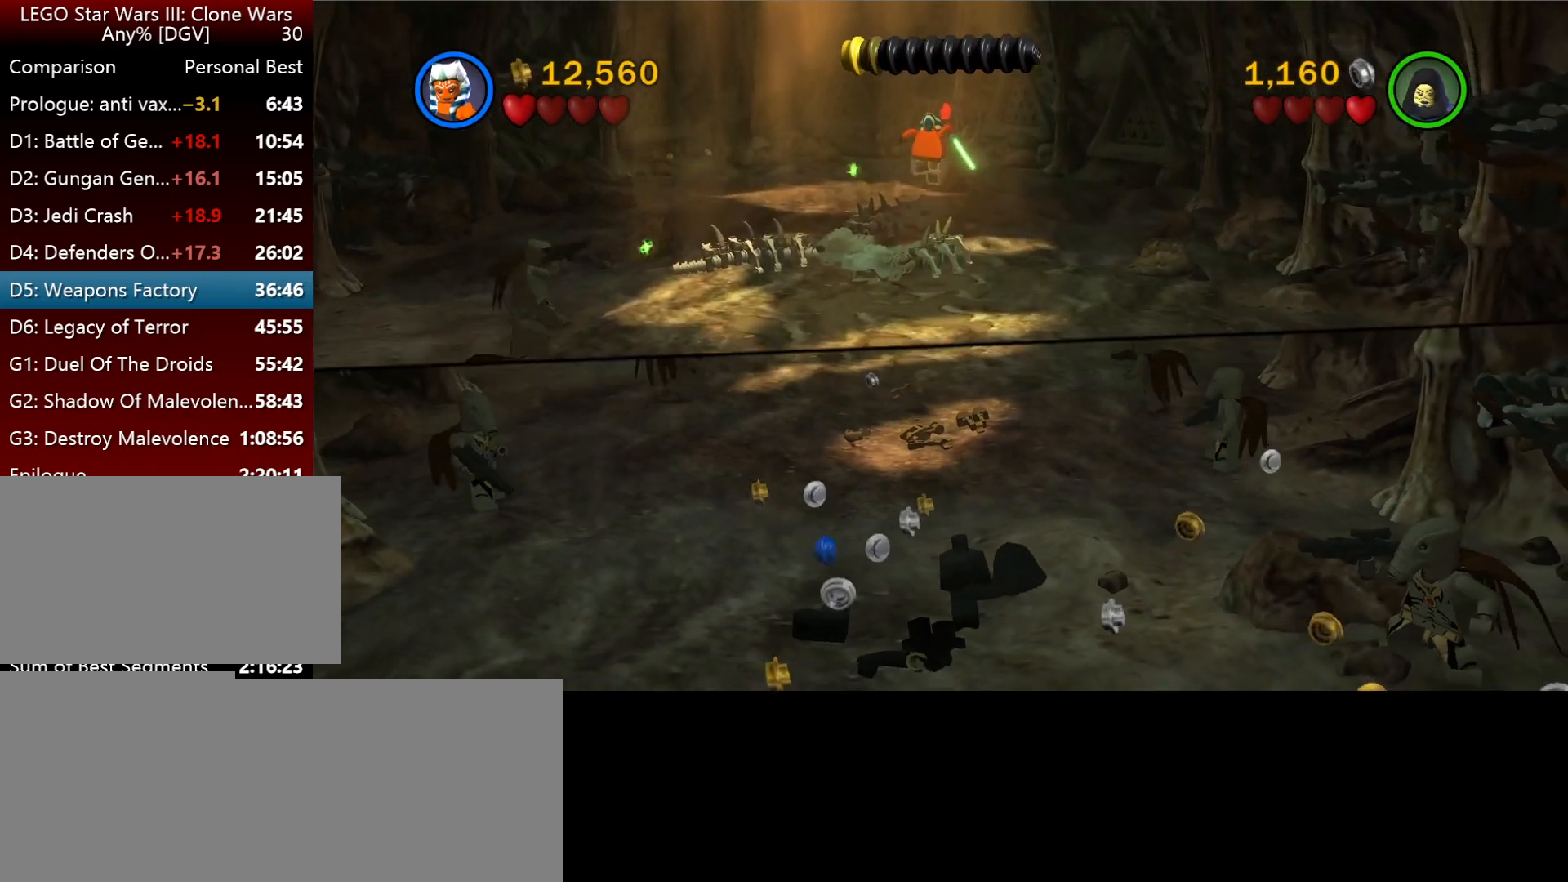
{"keys": [], "events": []}
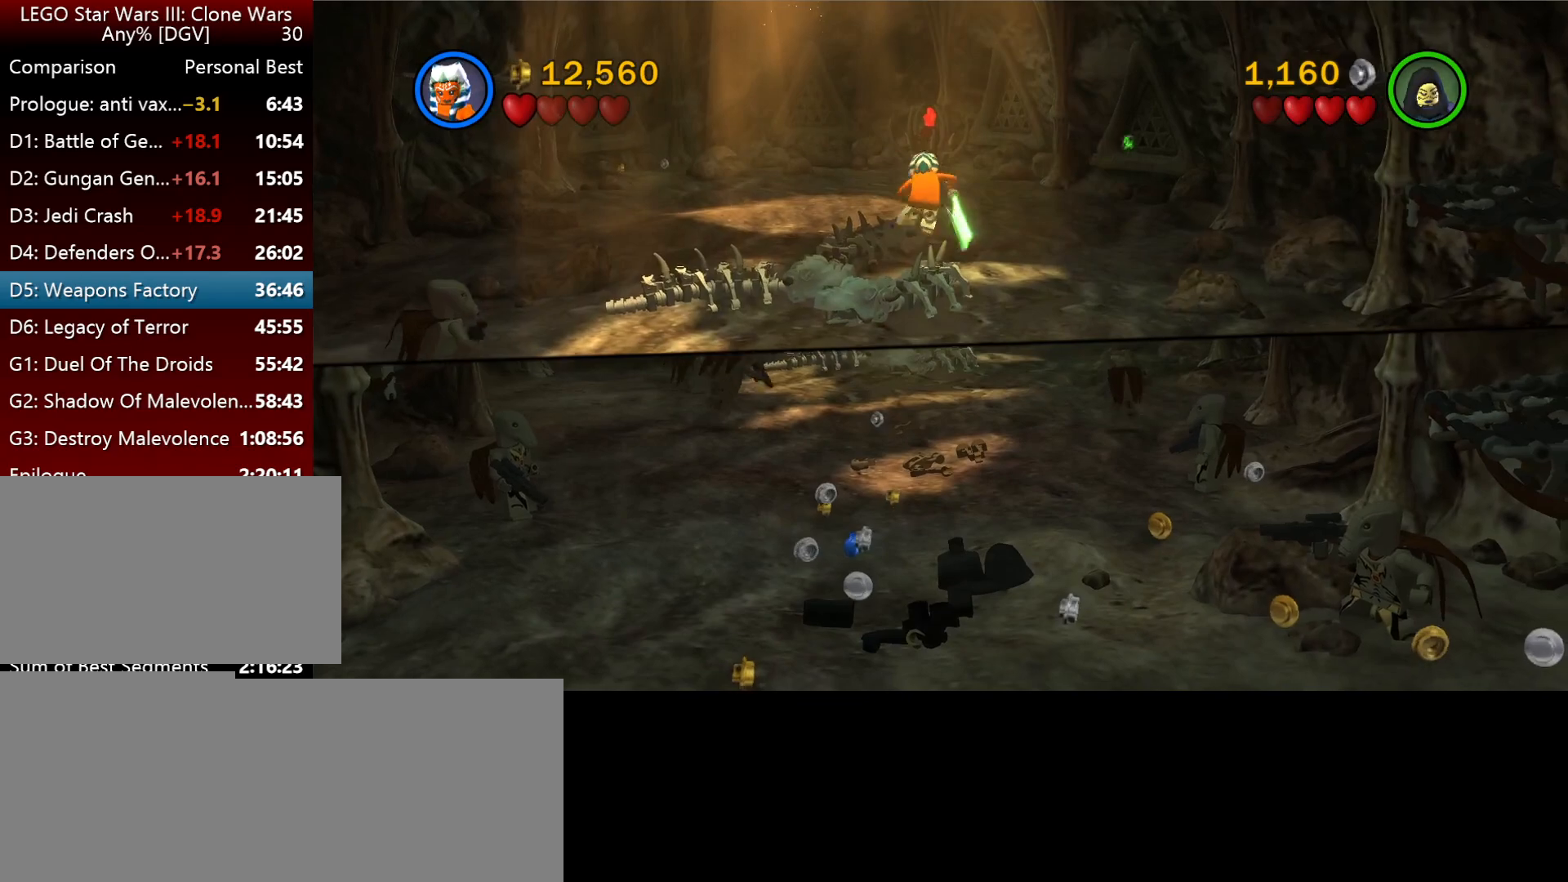
{"keys": [], "events": []}
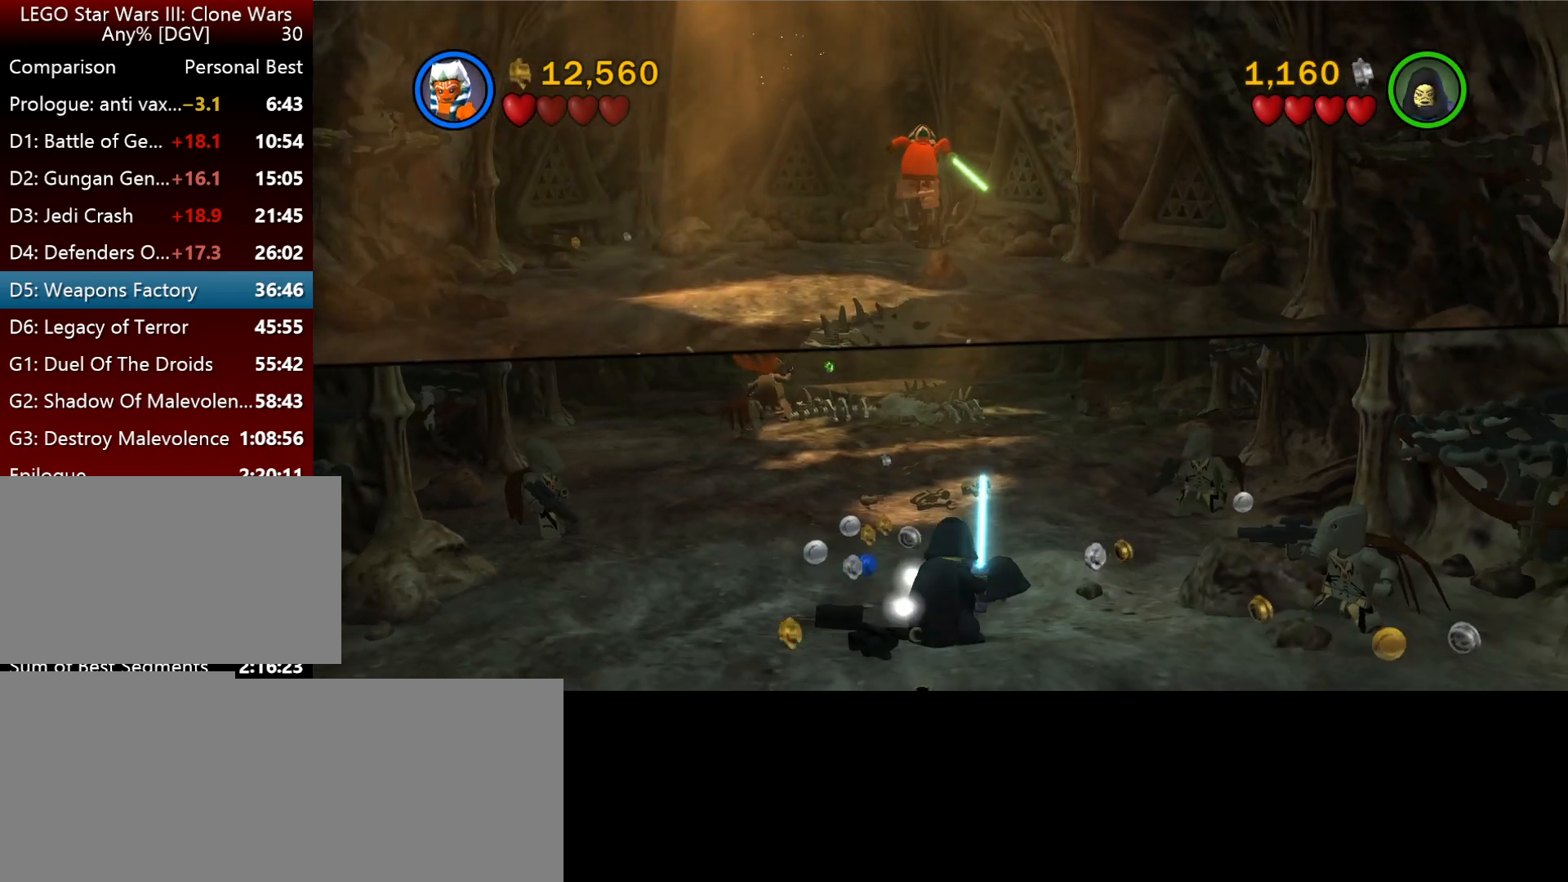
{"keys": [], "events": []}
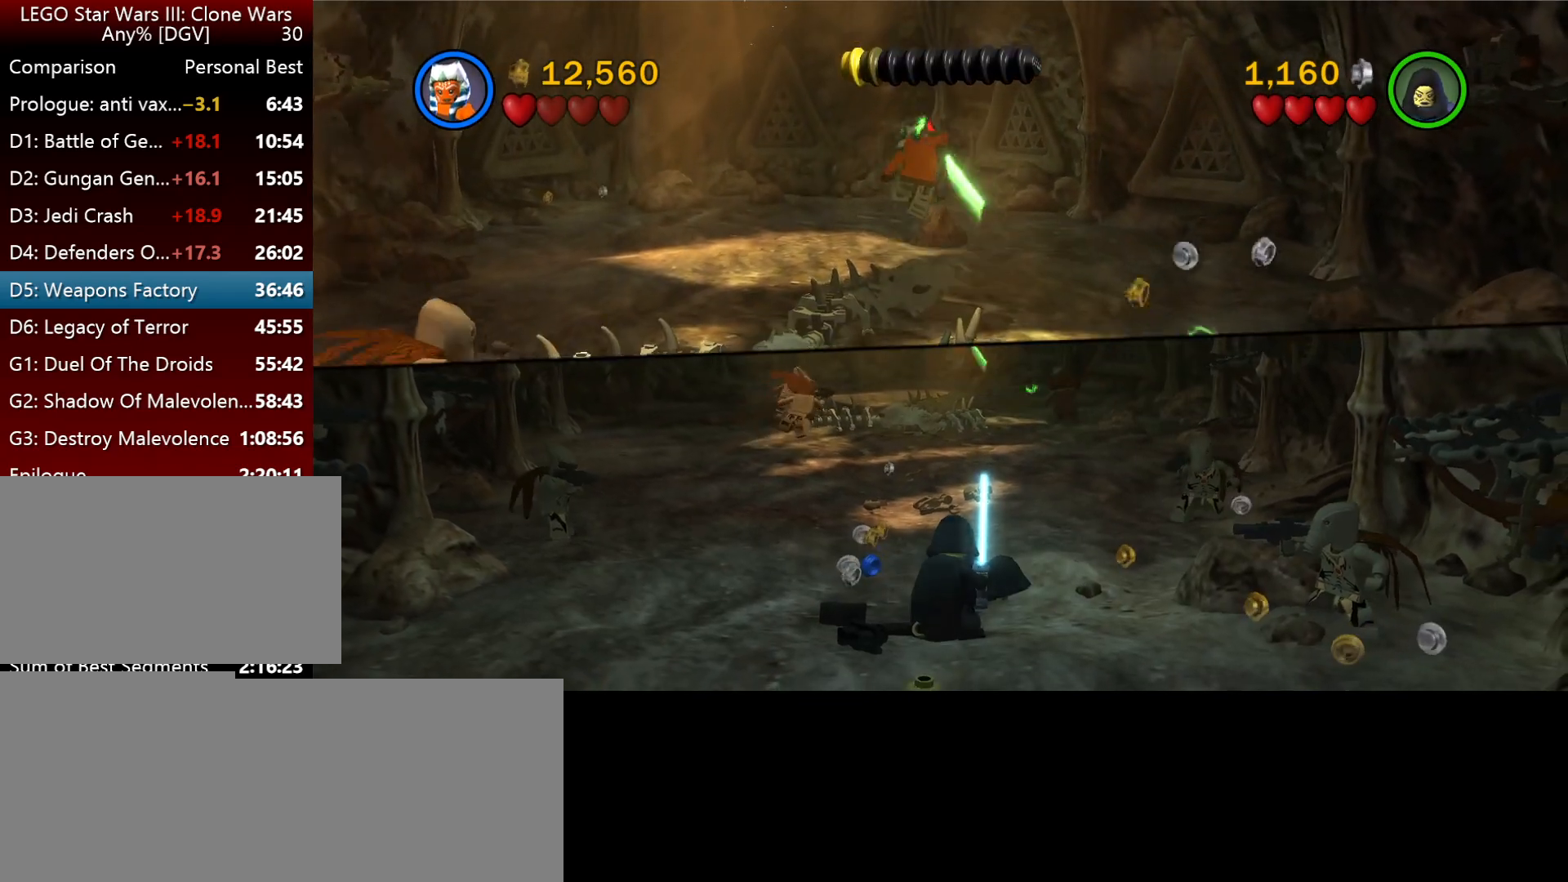
{"keys": [], "events": []}
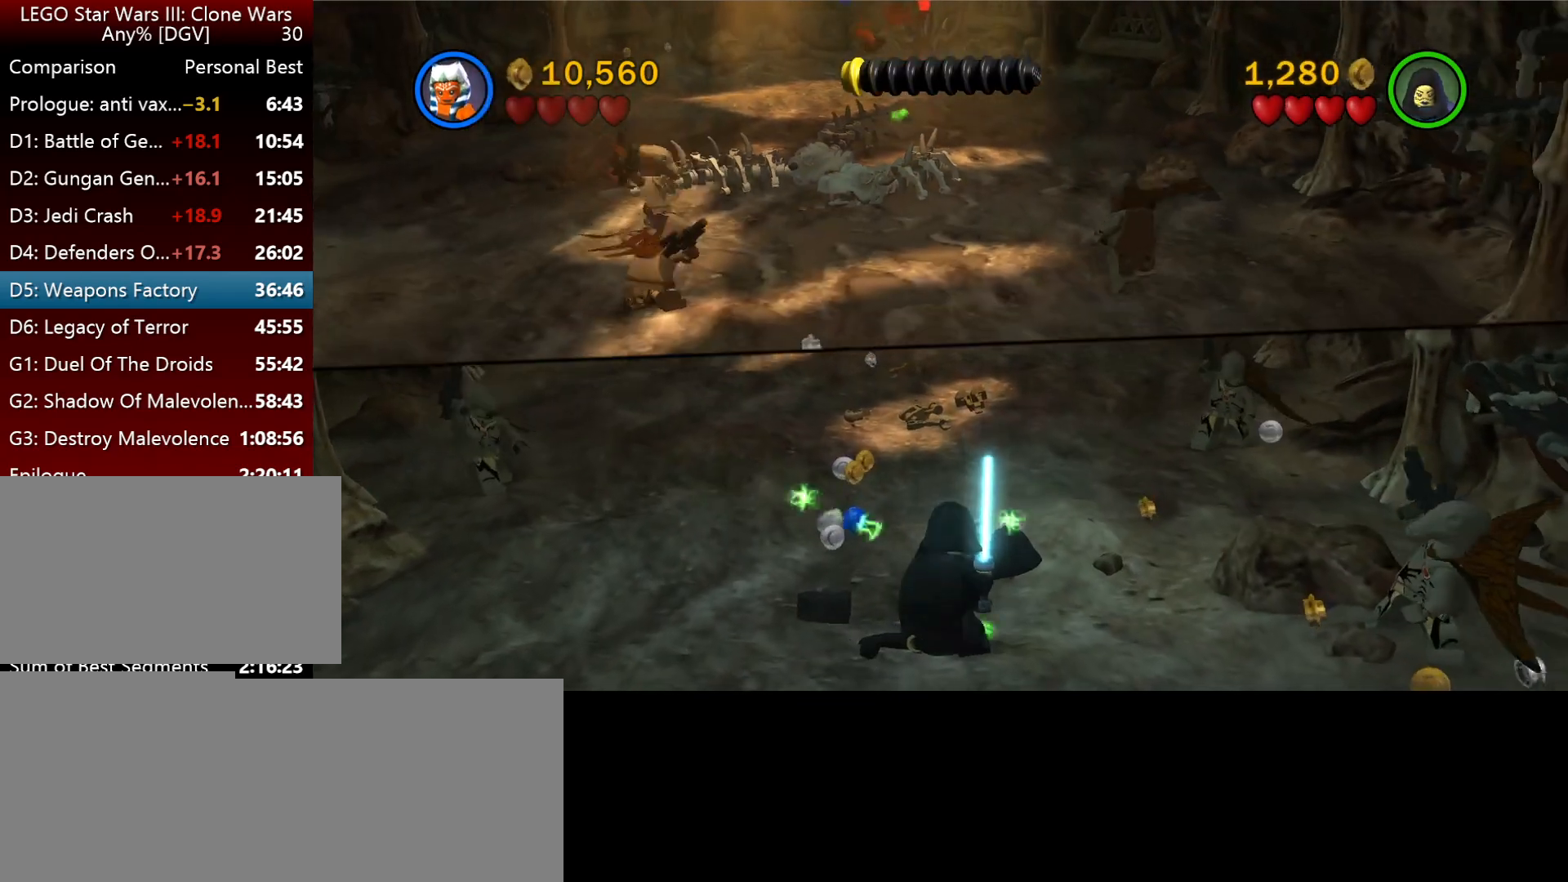
{"keys": [], "events": []}
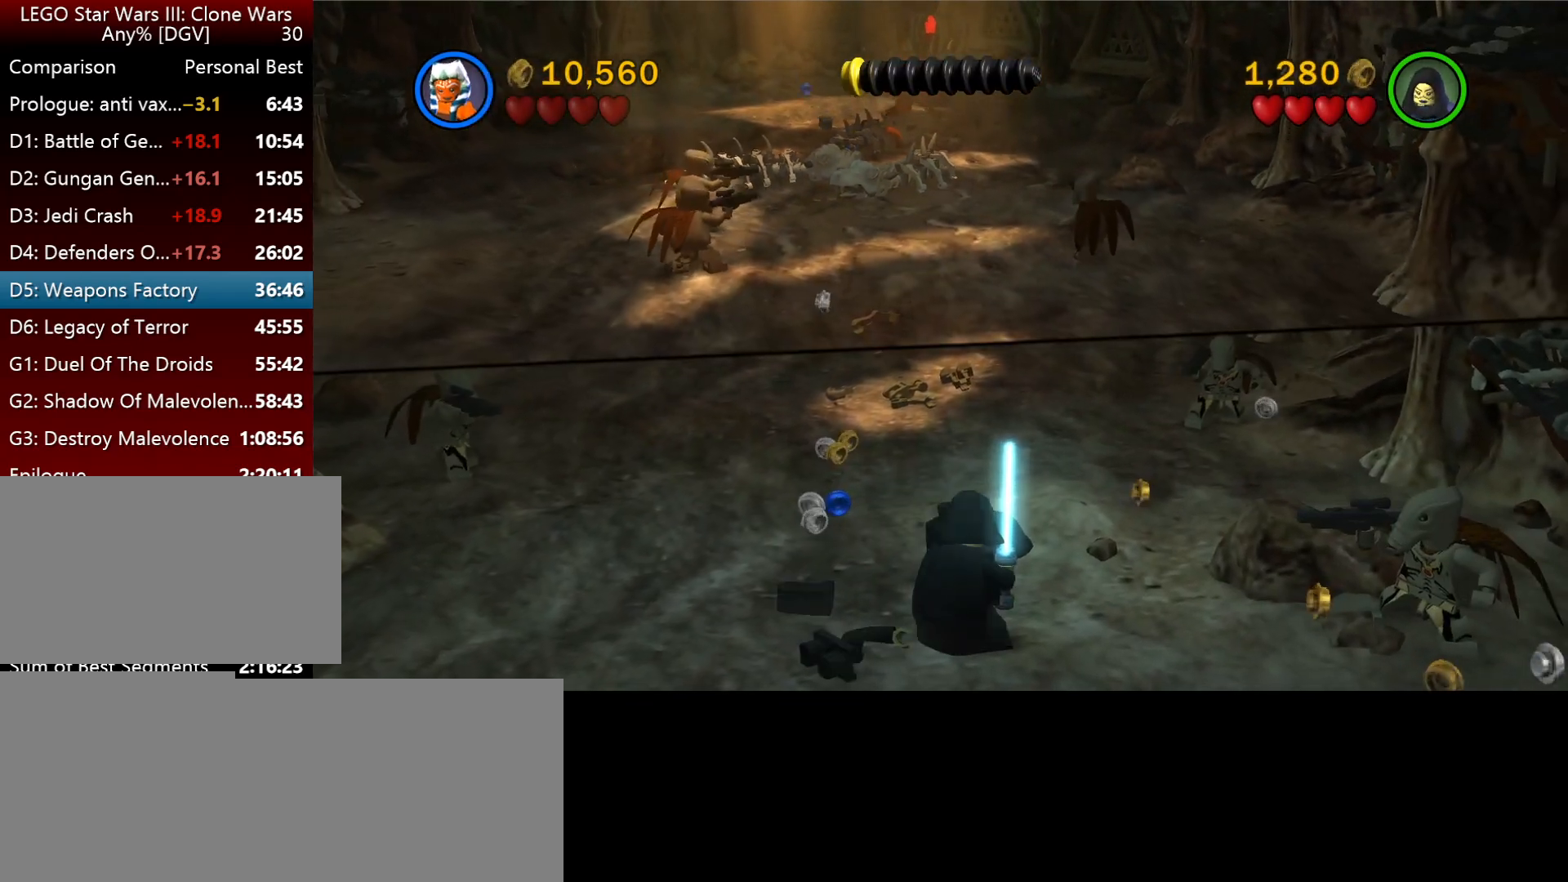
{"keys": ["p"], "events": [[17, "o", "down"], [284, "o", "up"], [450, "p", "down"]]}
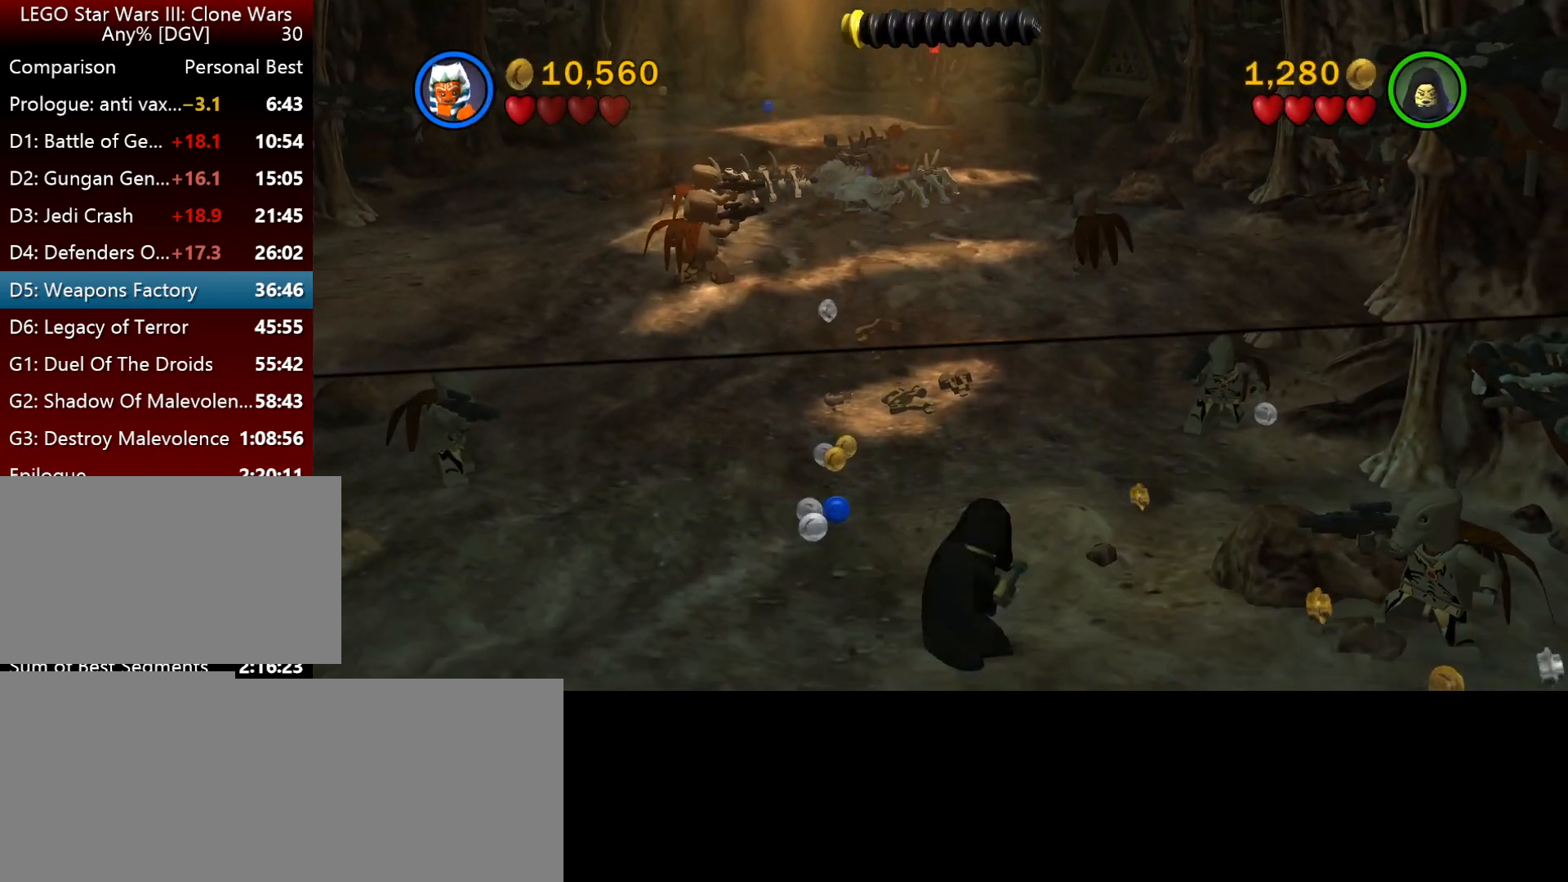
{"keys": ["p"], "events": [[384, "p", "up"], [500, "p", "down"]]}
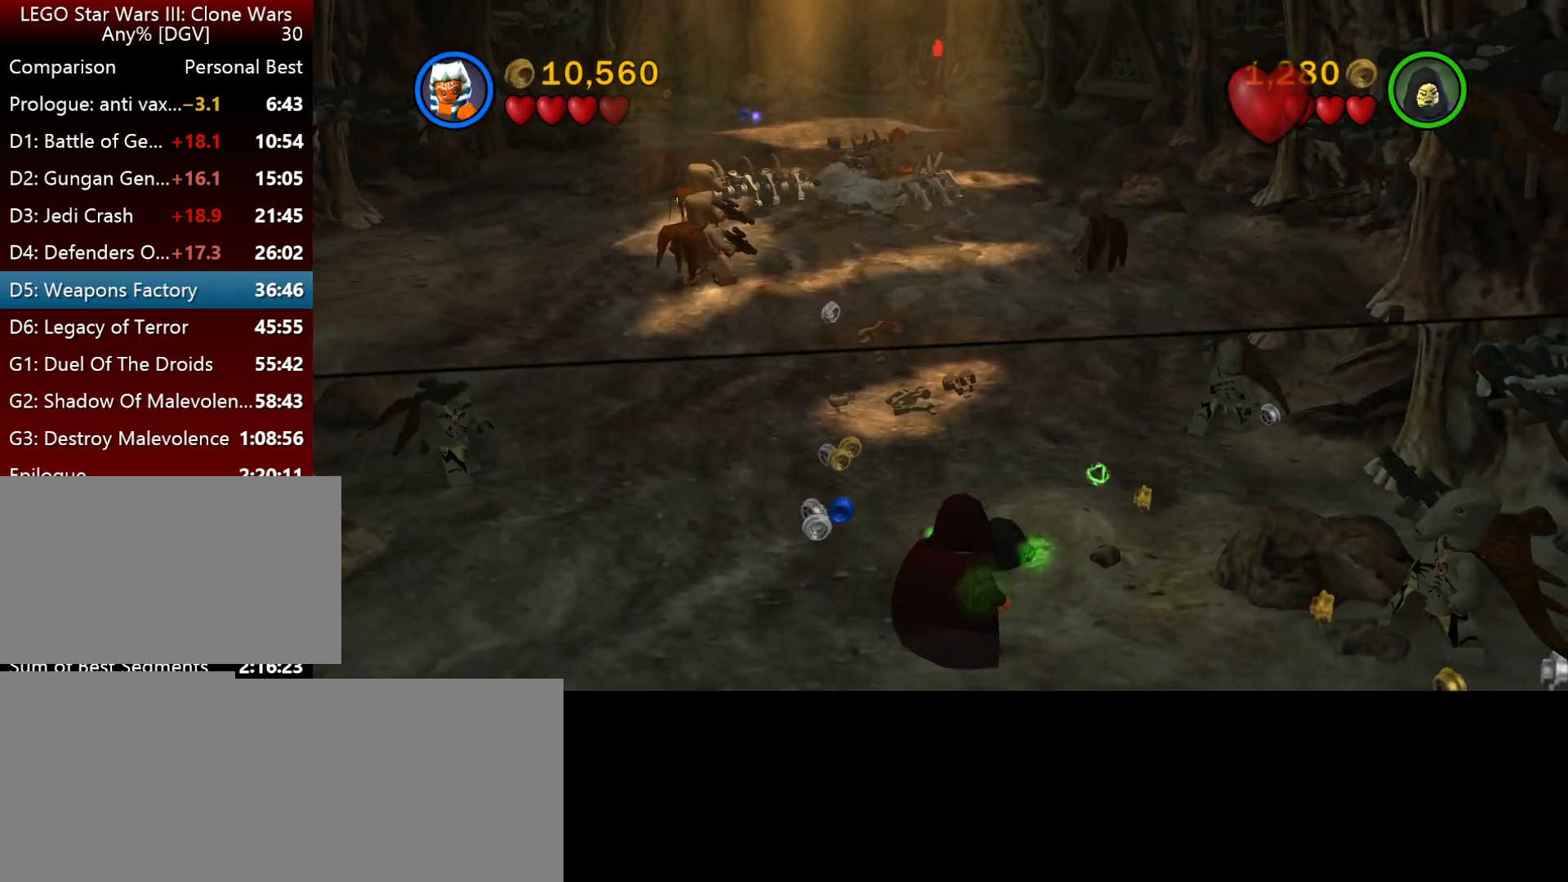
{"keys": ["p"], "events": []}
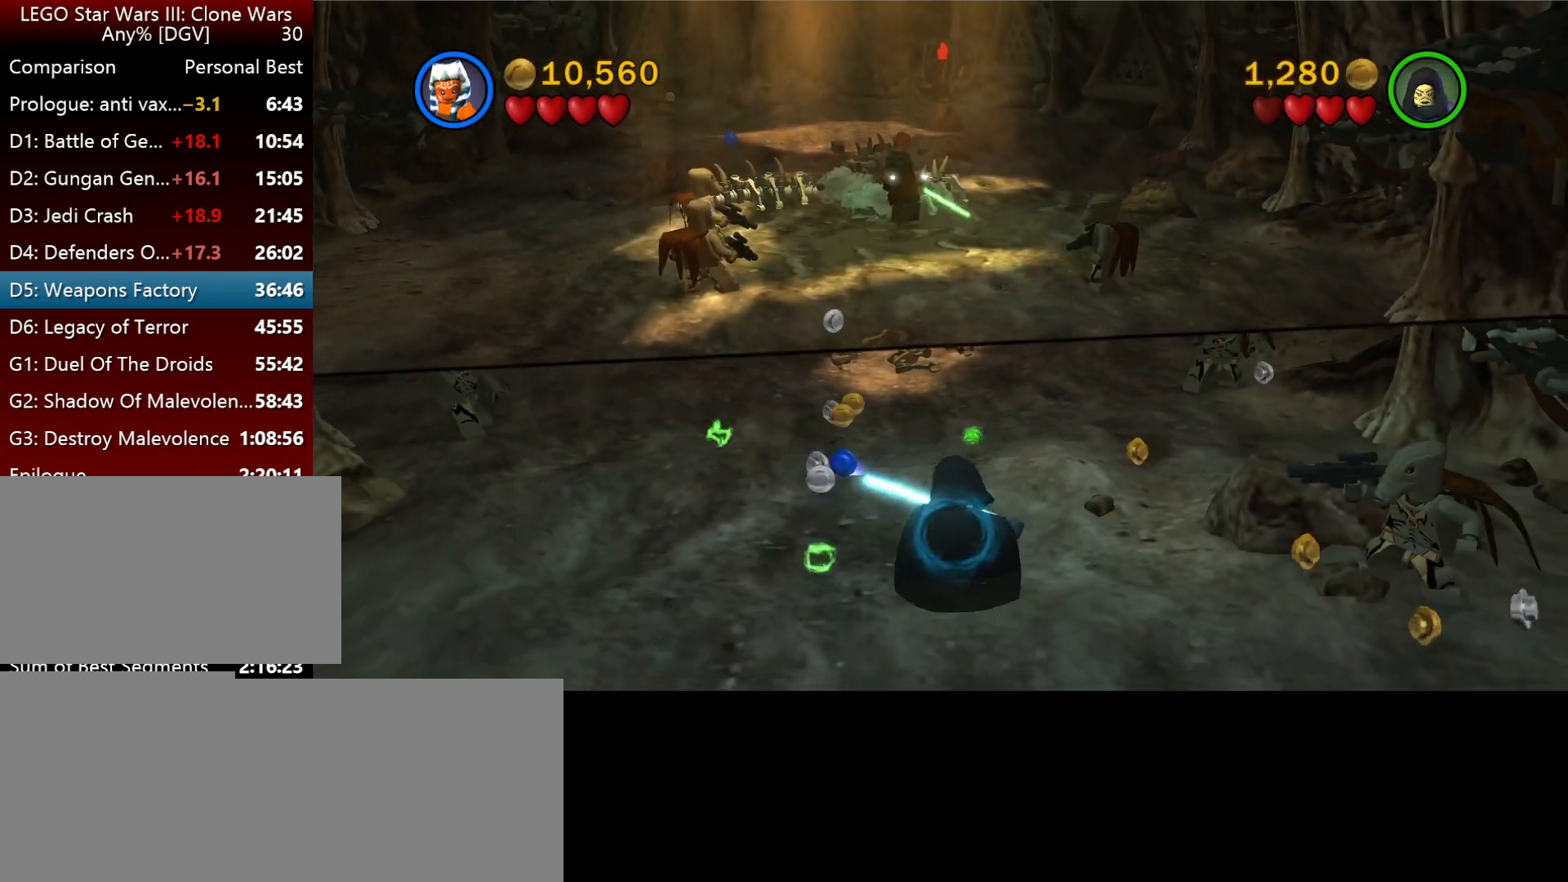
{"keys": ["p"], "events": []}
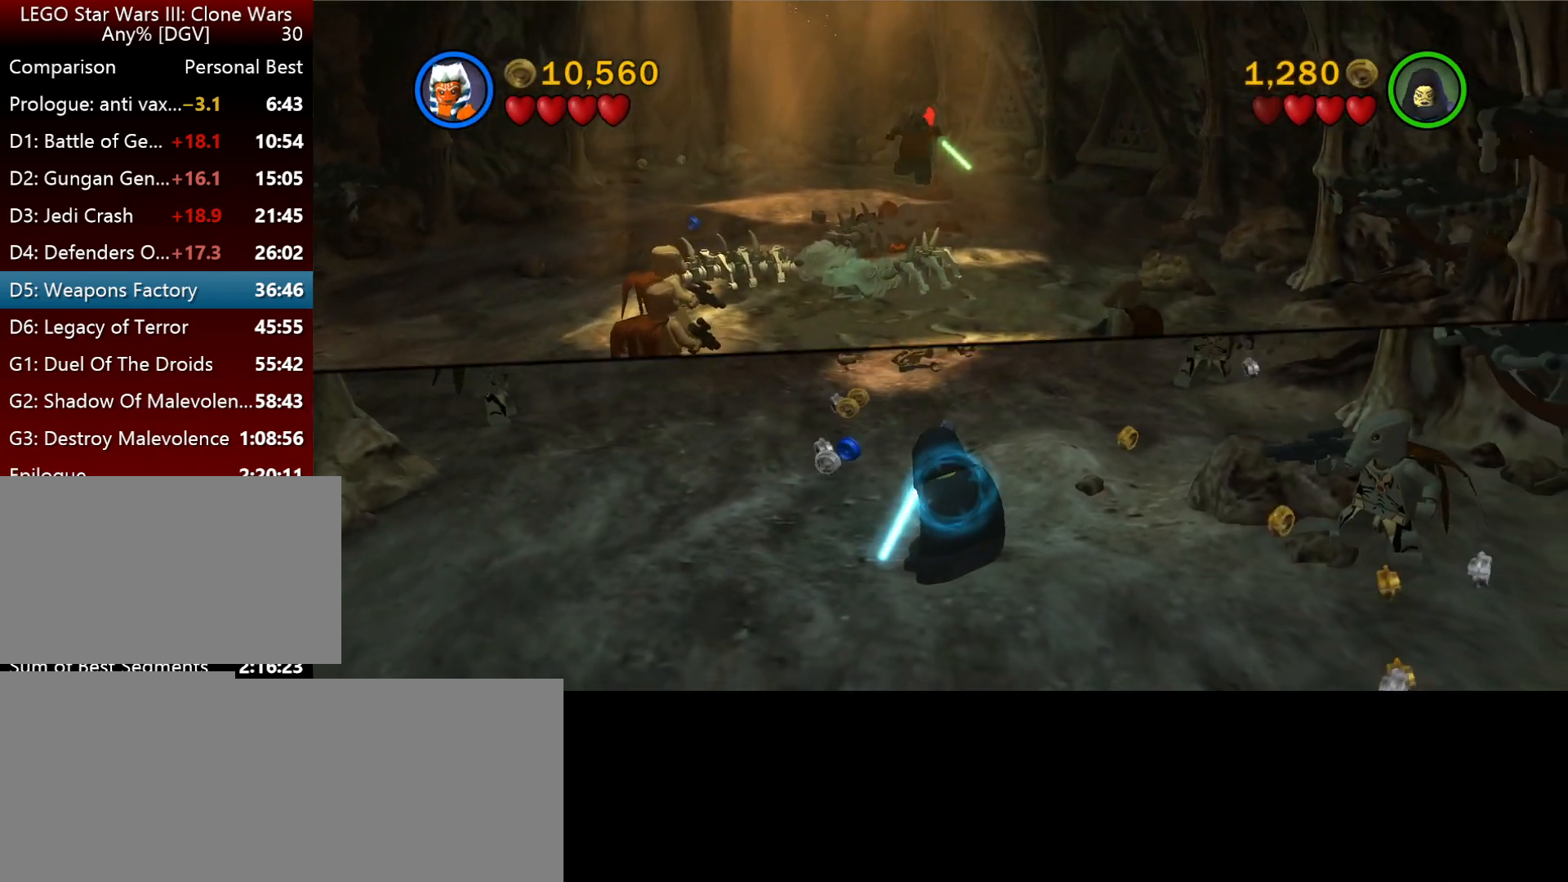
{"keys": ["p"], "events": []}
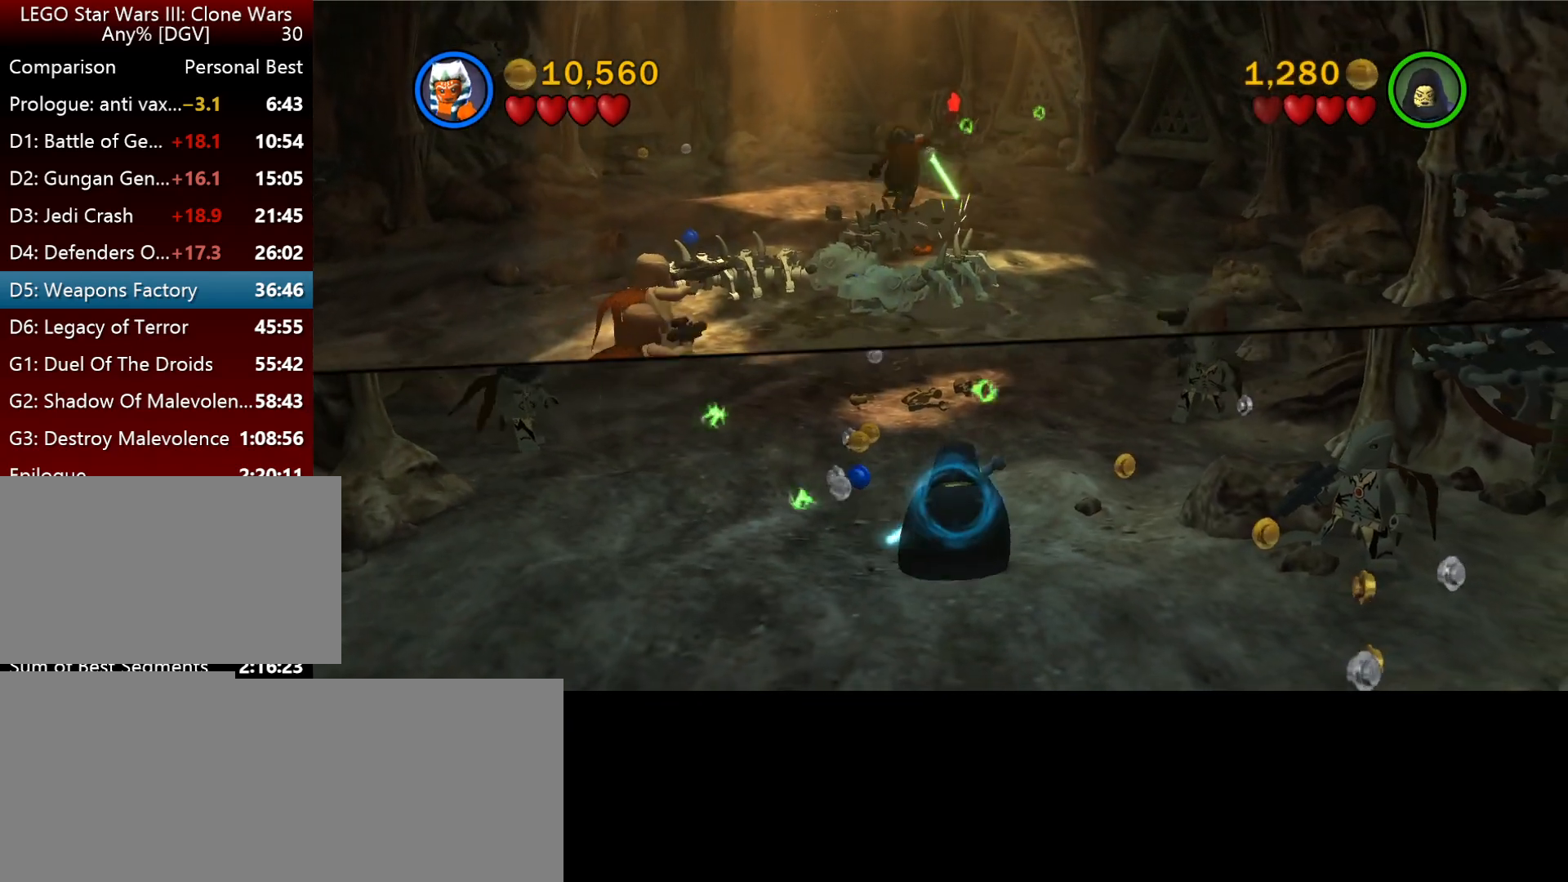
{"keys": ["p"], "events": []}
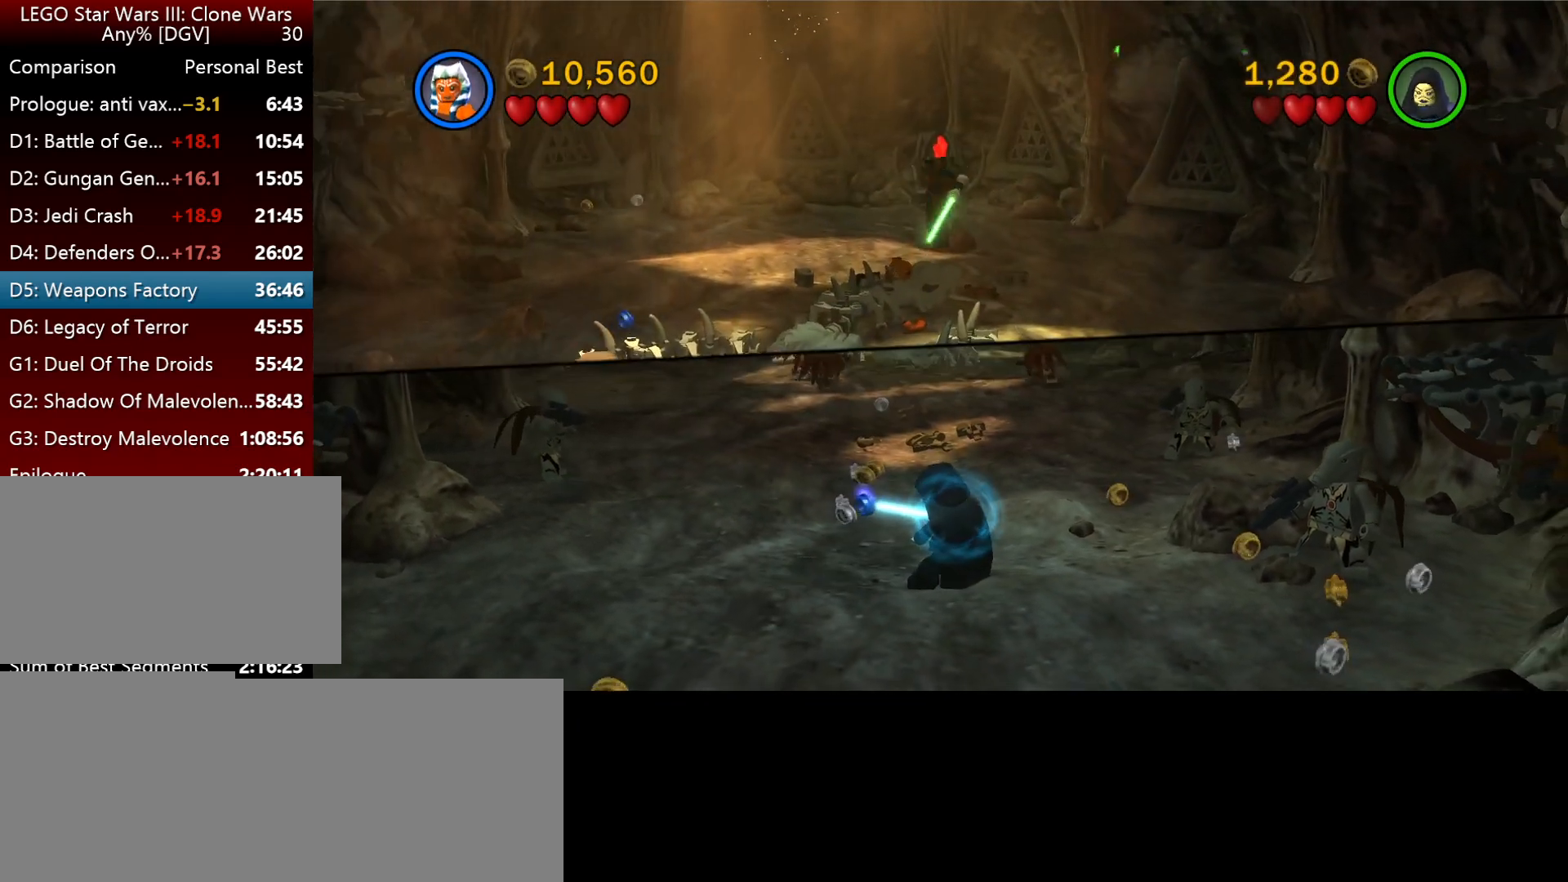
{"keys": ["p"], "events": []}
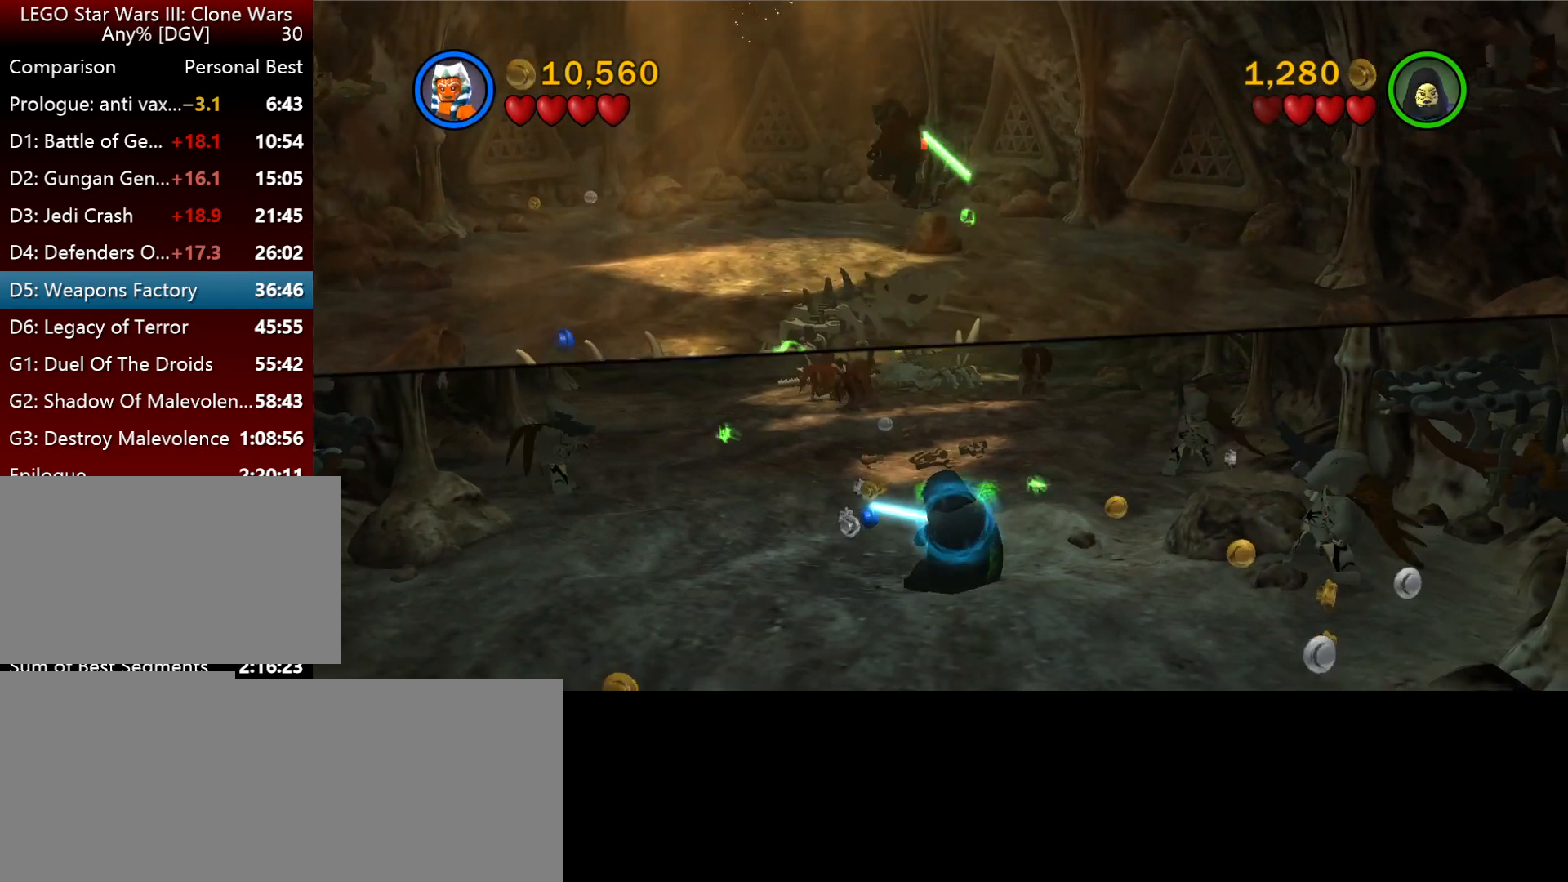
{"keys": ["p"], "events": []}
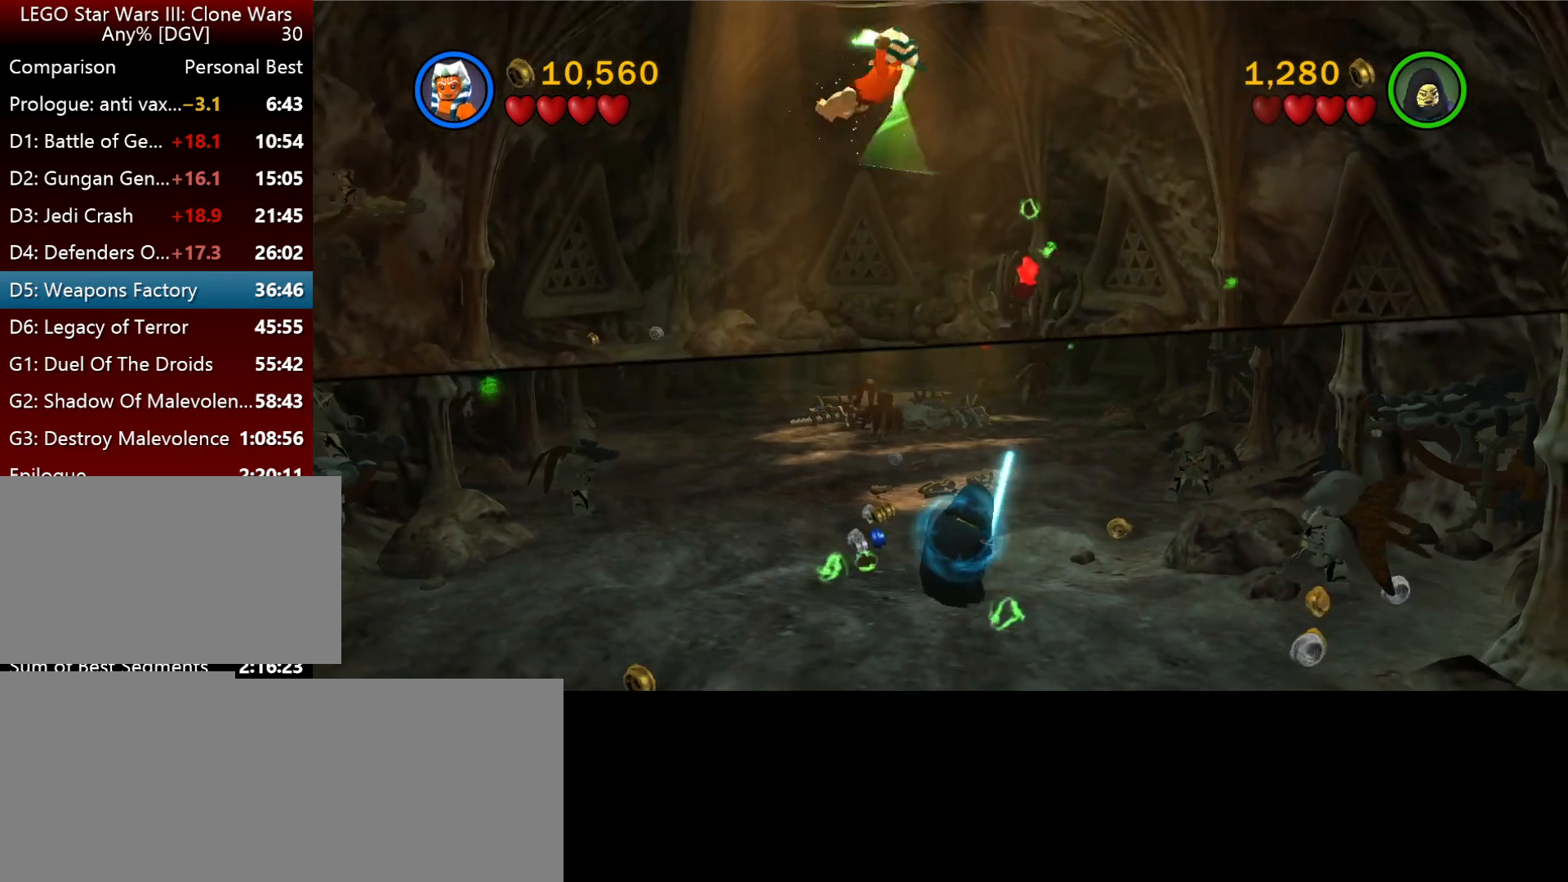
{"keys": ["p"], "events": []}
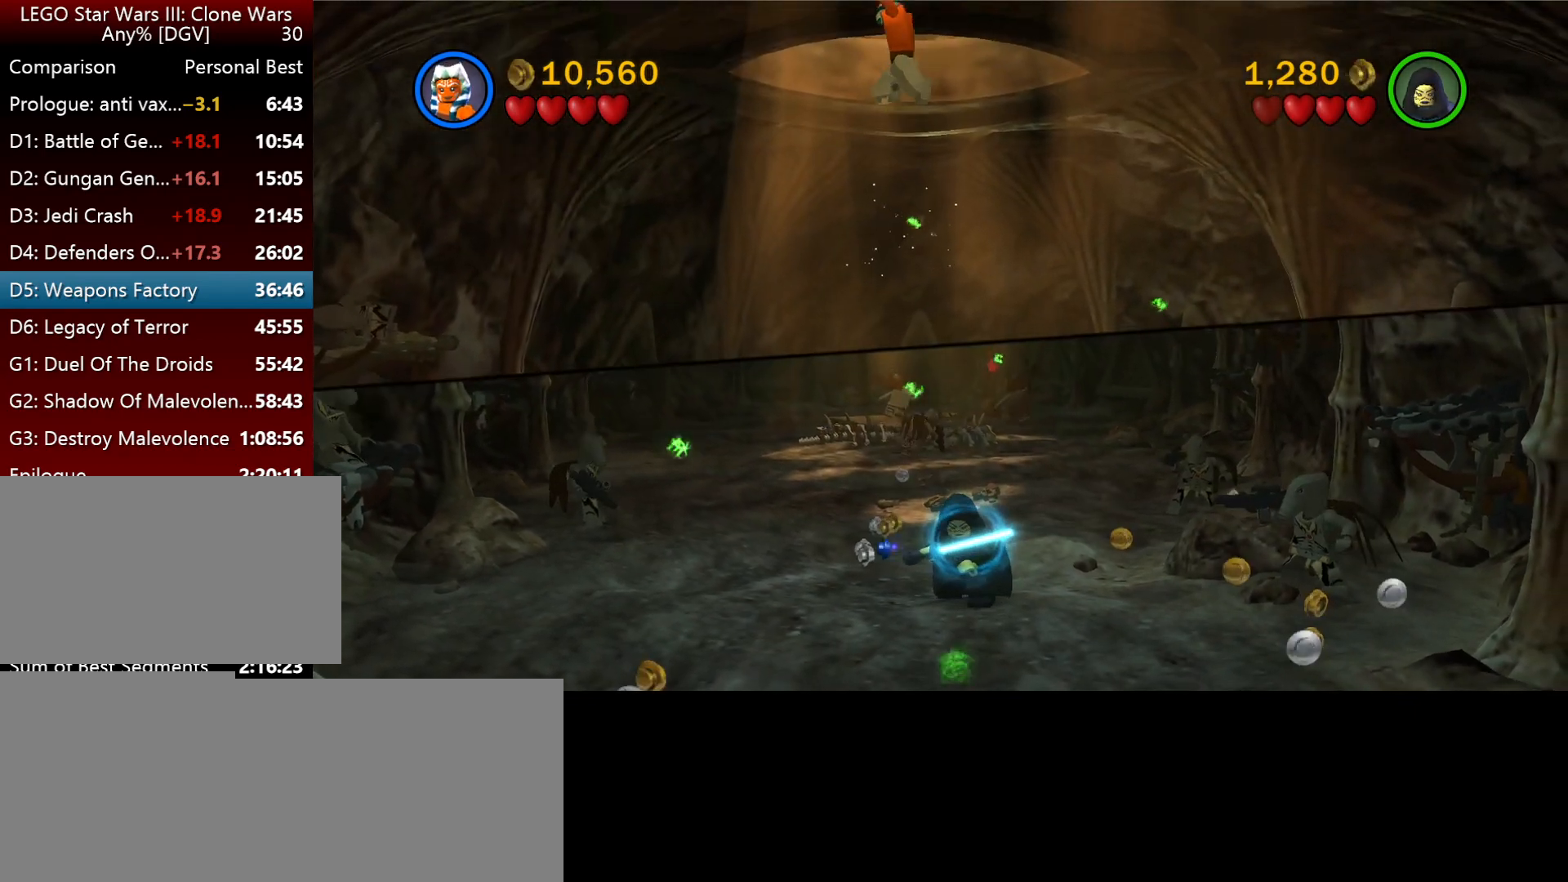
{"keys": ["p"], "events": []}
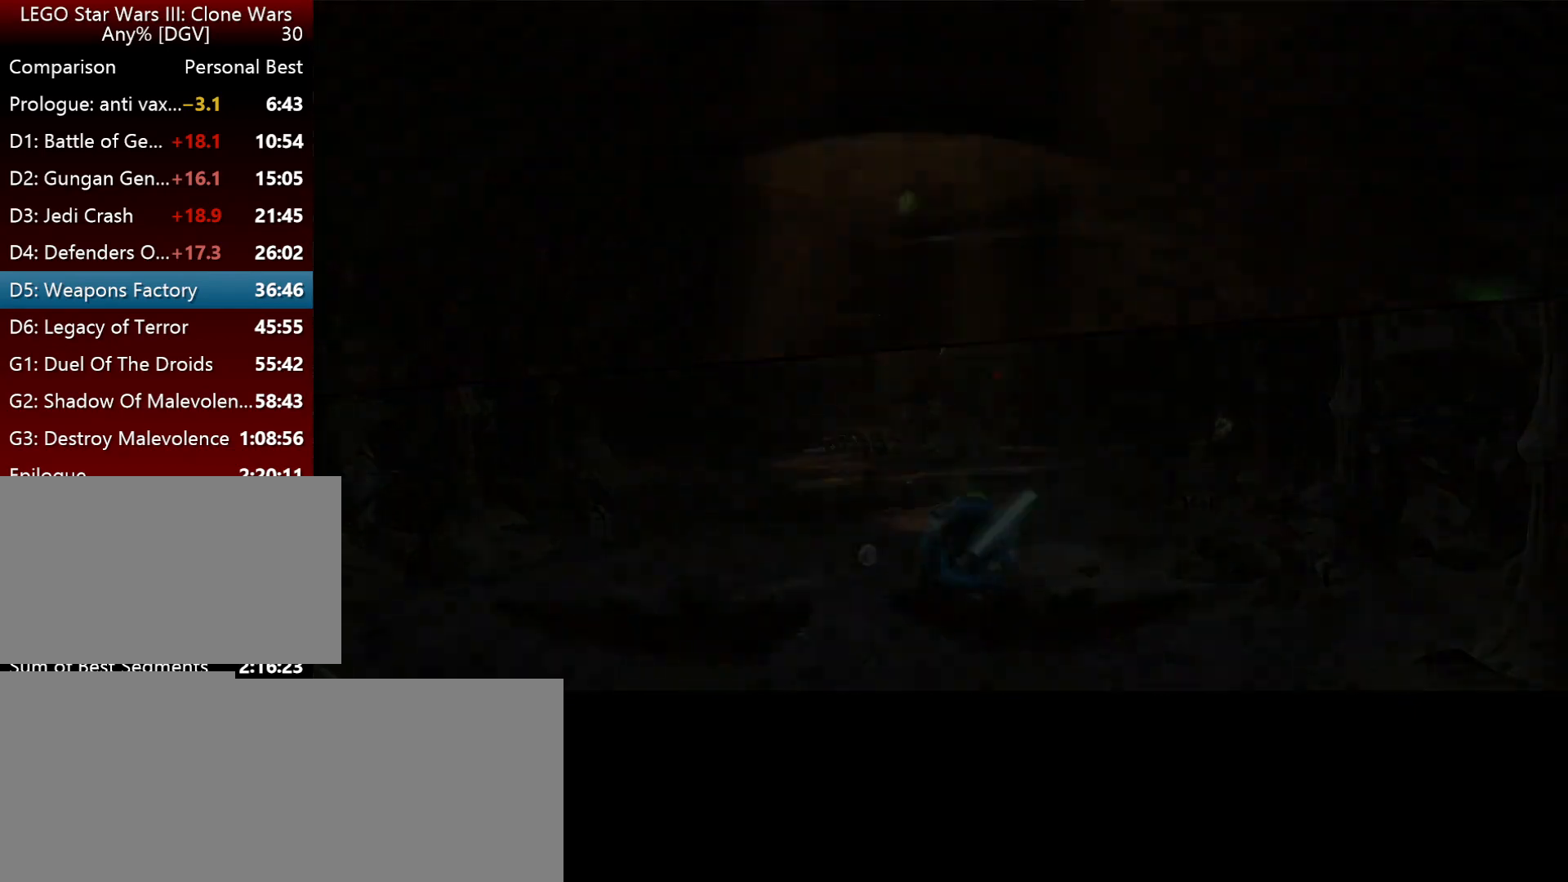
{"keys": [], "events": [[434, "p", "up"]]}
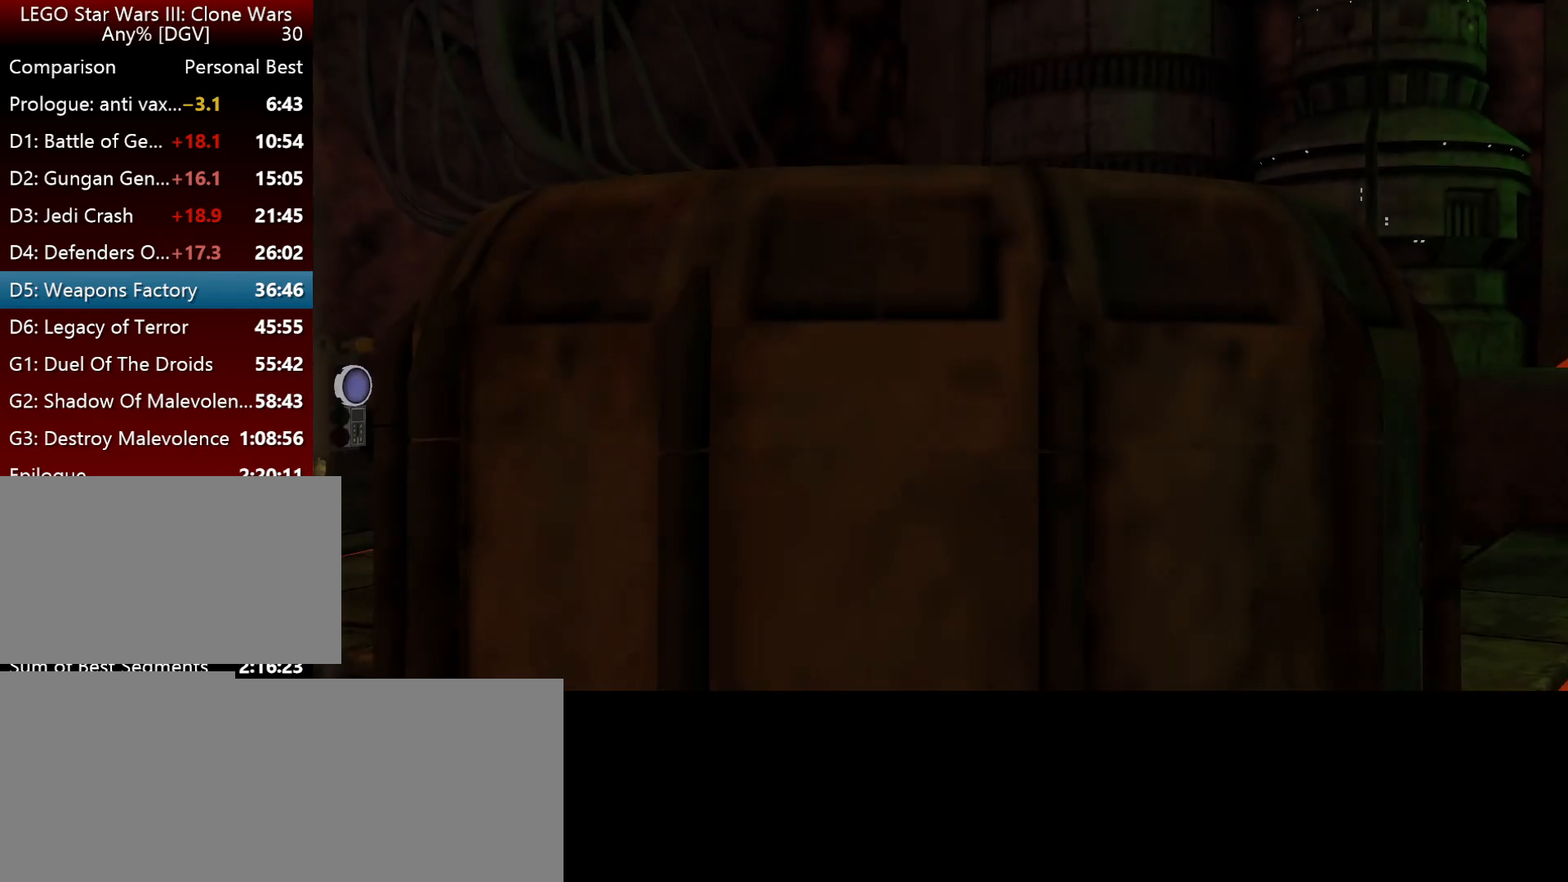
{"keys": ["l"], "events": [[100, "i", "down"], [167, "l", "down"], [300, "i", "up"], [300, "l", "up"], [384, "i", "down"], [384, "l", "down"], [484, "i", "up"]]}
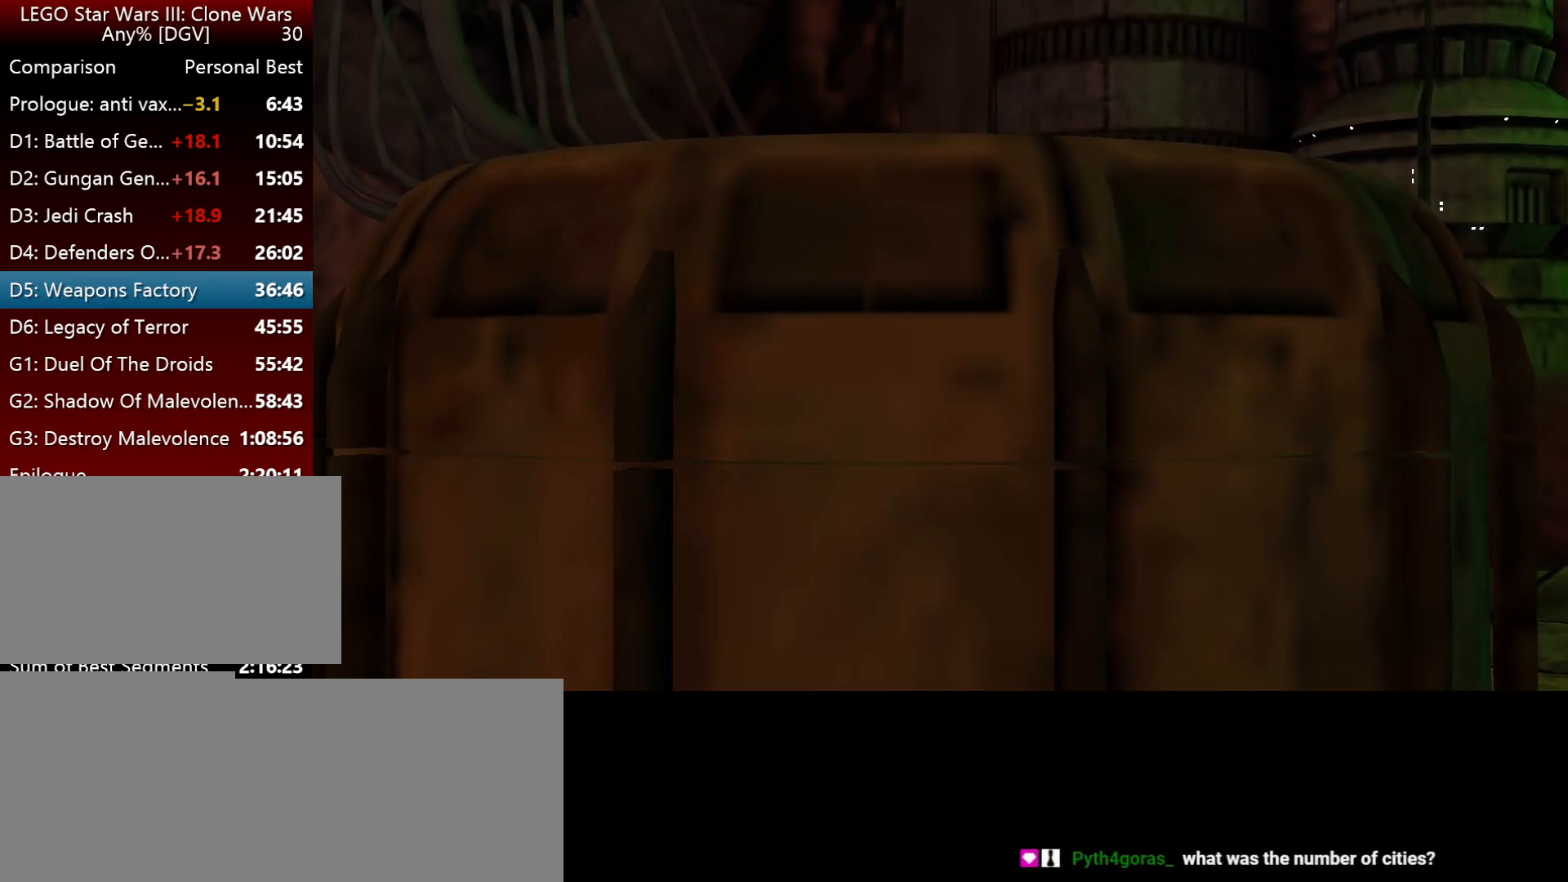
{"keys": [], "events": [[17, "l", "up"]]}